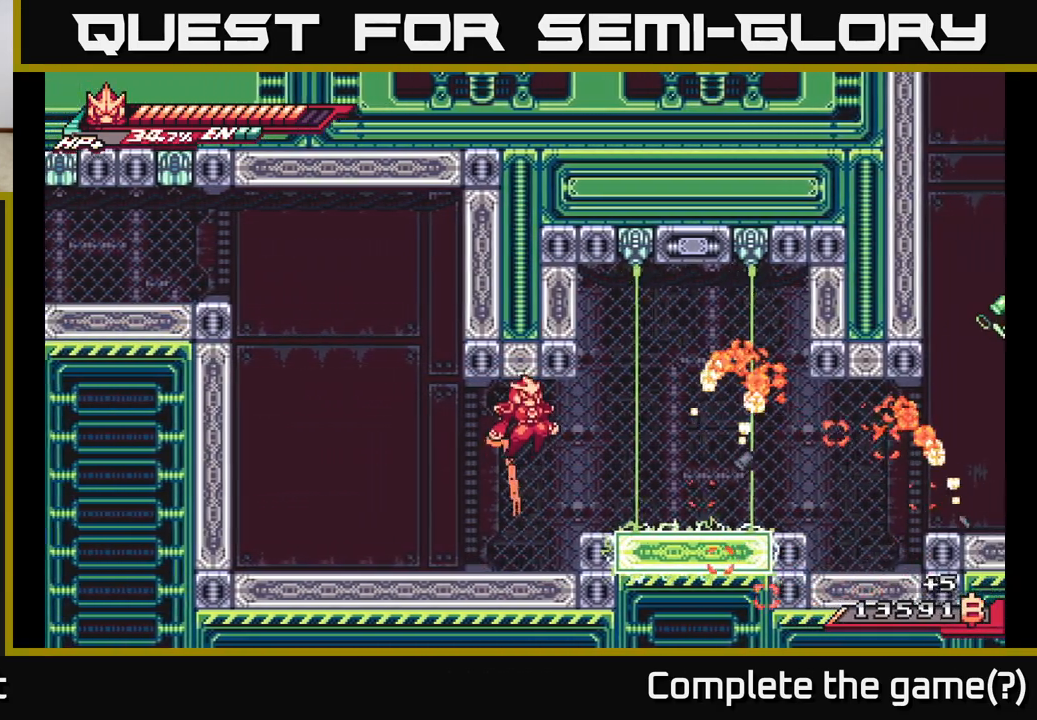
Gameplay with a controller (Xbox layout); each line is a JSON object with the inputs held at the frame after it. "events" lists button and stick changes between this image and that frame as [ms after this image, input, new state], when the widget could be followed in between.
{"buttons": ["L2"], "left_stick": "right", "right_stick": "center", "events": [[100, "left_stick", "center"], [317, "left_stick", "right"], [383, "A", "up"], [417, "L2", "down"]]}
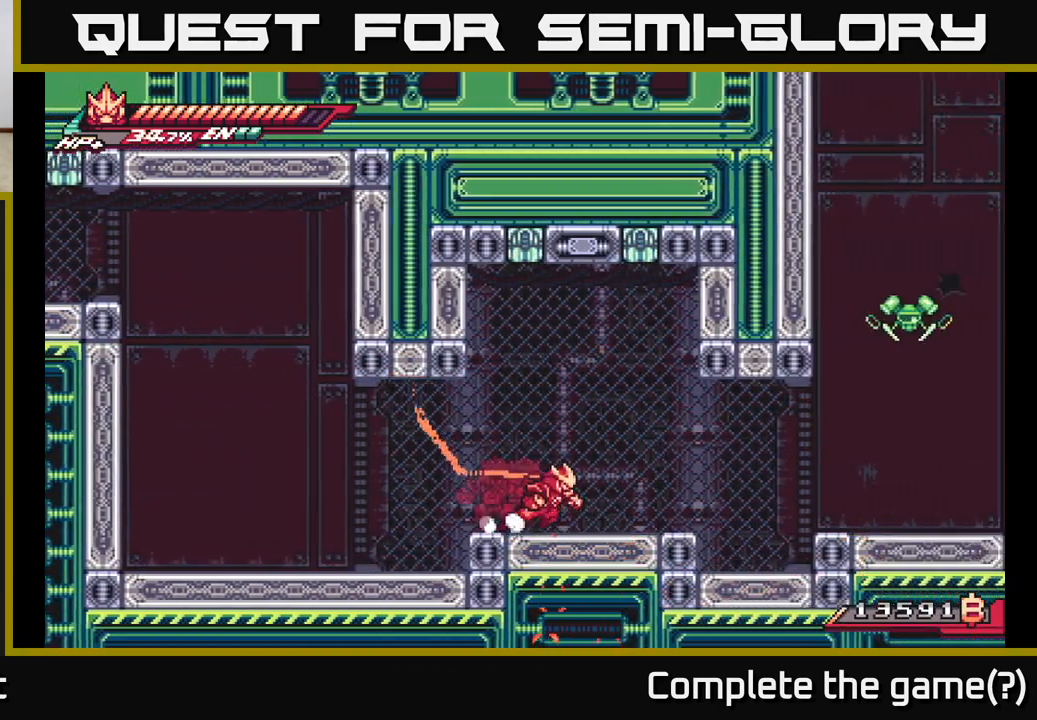
{"buttons": ["A", "L2"], "left_stick": "right", "right_stick": "center", "events": [[367, "A", "down"]]}
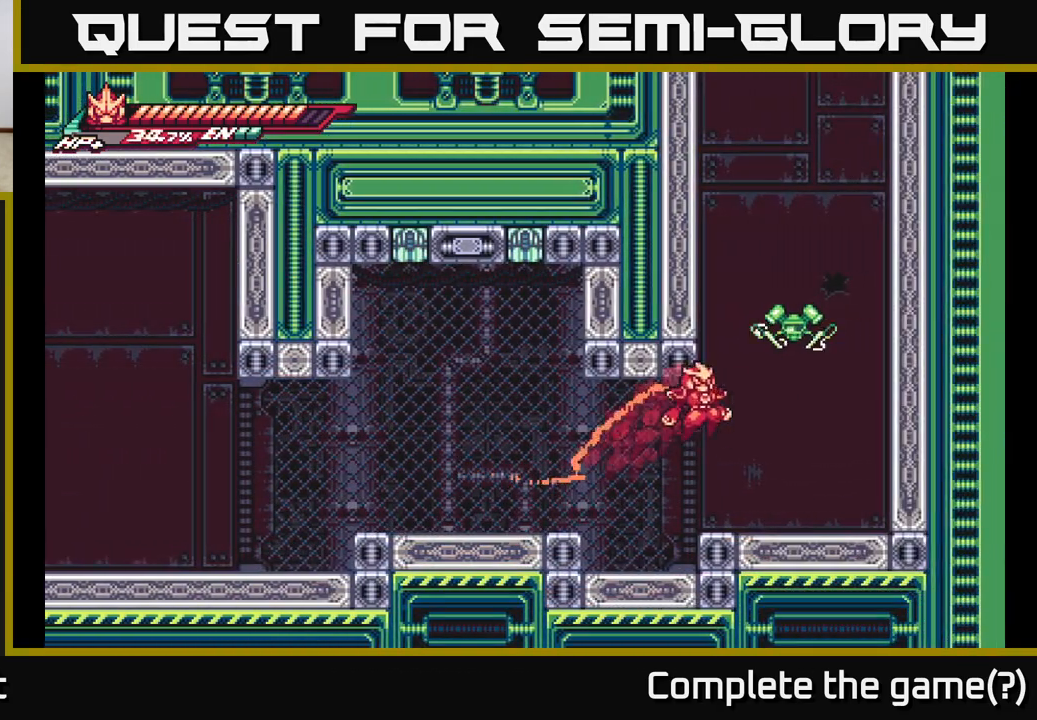
{"buttons": ["A"], "left_stick": "up", "right_stick": "center", "events": [[50, "X", "down"], [83, "L2", "up"], [150, "A", "up"], [183, "X", "up"], [250, "left_stick", "up-right"], [350, "left_stick", "up"], [367, "A", "down"], [400, "X", "down"], [500, "X", "up"]]}
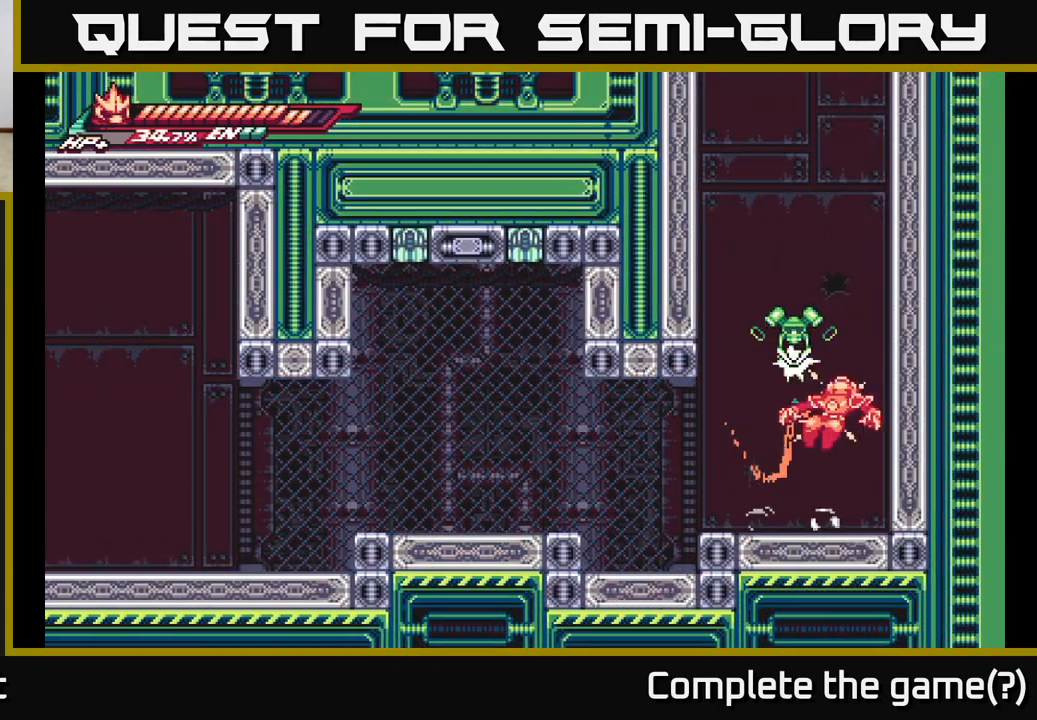
{"buttons": ["A"], "left_stick": "center", "right_stick": "center", "events": [[17, "A", "up"], [183, "left_stick", "center"], [500, "A", "down"]]}
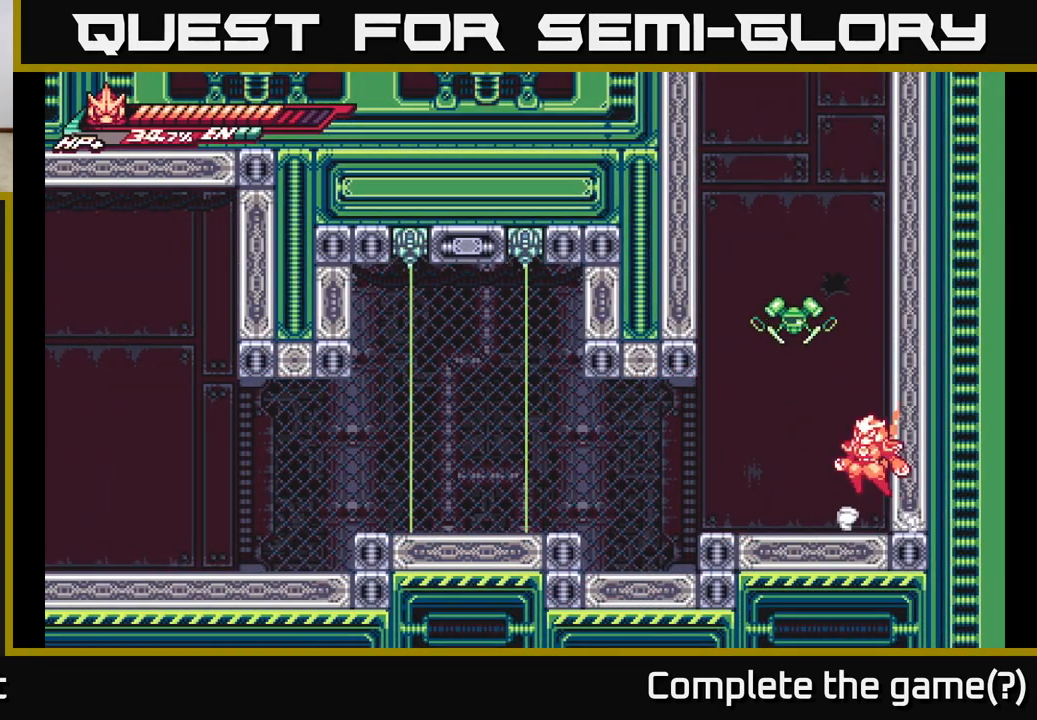
{"buttons": ["A"], "left_stick": "center", "right_stick": "center", "events": [[183, "left_stick", "right"], [200, "A", "up"], [250, "A", "down"], [333, "left_stick", "left"], [350, "X", "down"], [467, "X", "up"], [483, "left_stick", "center"]]}
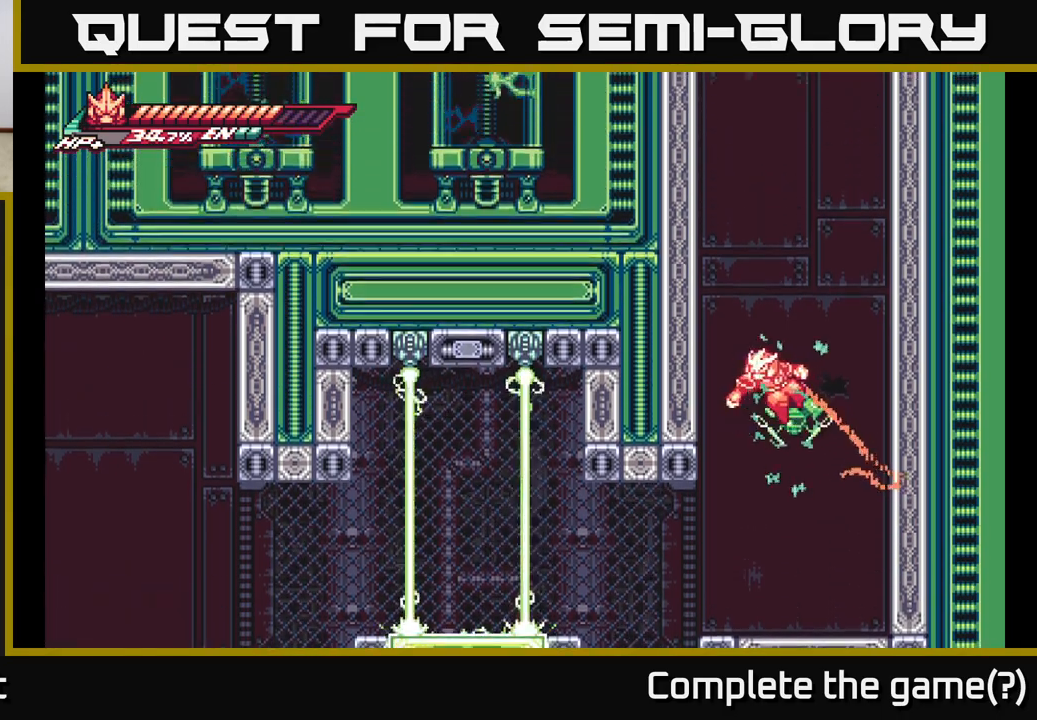
{"buttons": ["X"], "left_stick": "center", "right_stick": "center", "events": [[33, "X", "down"], [133, "X", "up"], [217, "A", "up"], [233, "X", "down"], [350, "X", "up"], [450, "X", "down"]]}
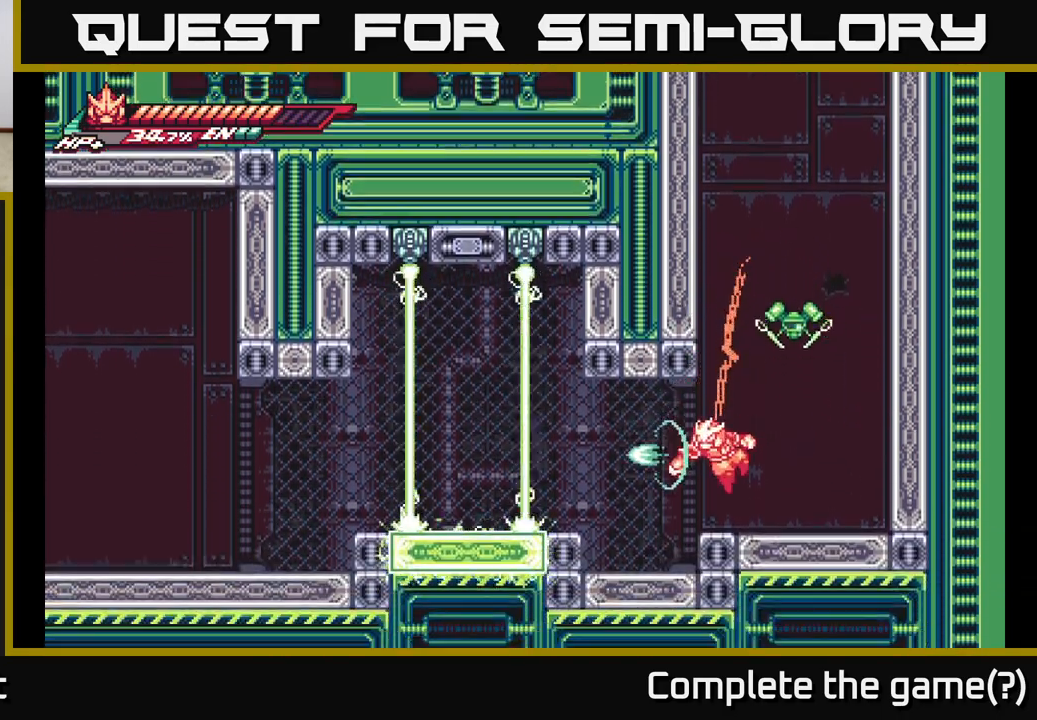
{"buttons": ["A"], "left_stick": "up", "right_stick": "center", "events": [[50, "X", "up"], [117, "left_stick", "right"], [233, "A", "down"], [333, "left_stick", "up"], [350, "X", "down"], [467, "X", "up"]]}
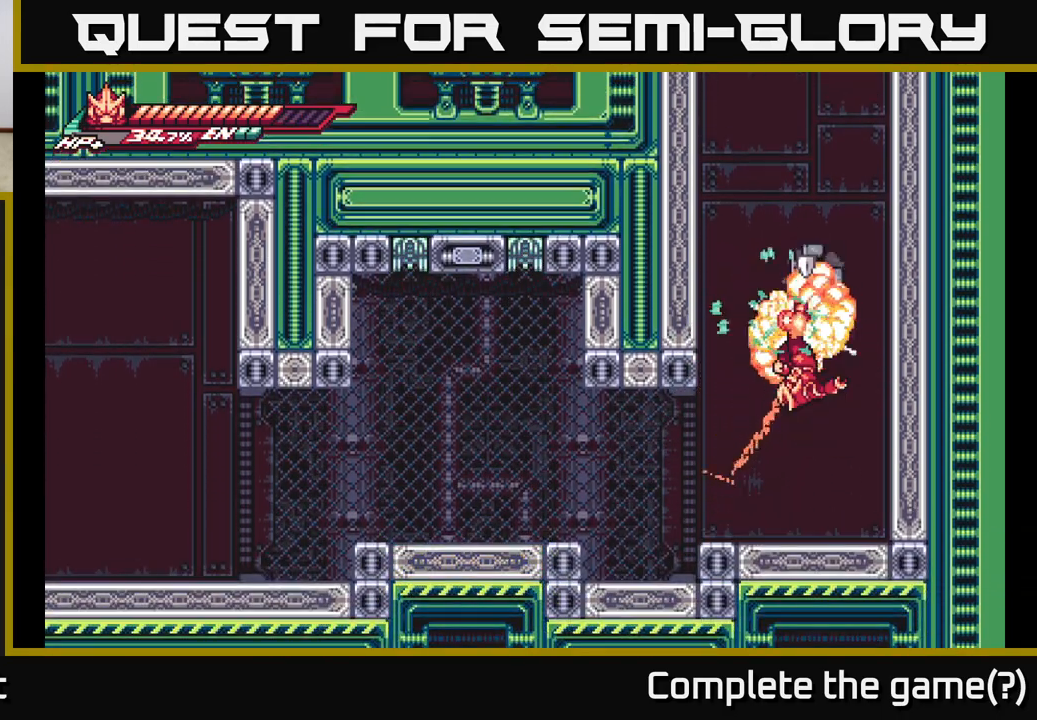
{"buttons": [], "left_stick": "left", "right_stick": "center", "events": [[17, "A", "up"], [83, "A", "down"], [83, "left_stick", "center"], [150, "A", "up"], [333, "left_stick", "left"]]}
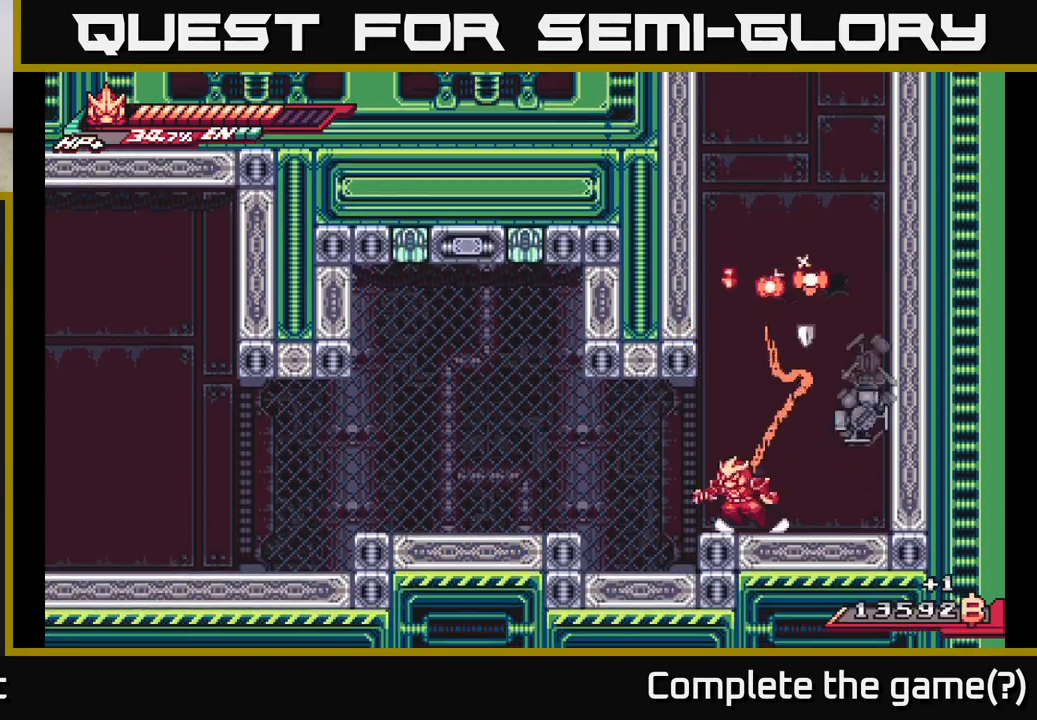
{"buttons": ["A", "X"], "left_stick": "up", "right_stick": "center", "events": [[67, "left_stick", "right"], [100, "R2", "down"], [200, "left_stick", "up-right"], [250, "A", "down"], [250, "X", "down"], [317, "left_stick", "up"], [400, "R2", "up"], [400, "X", "up"], [500, "X", "down"]]}
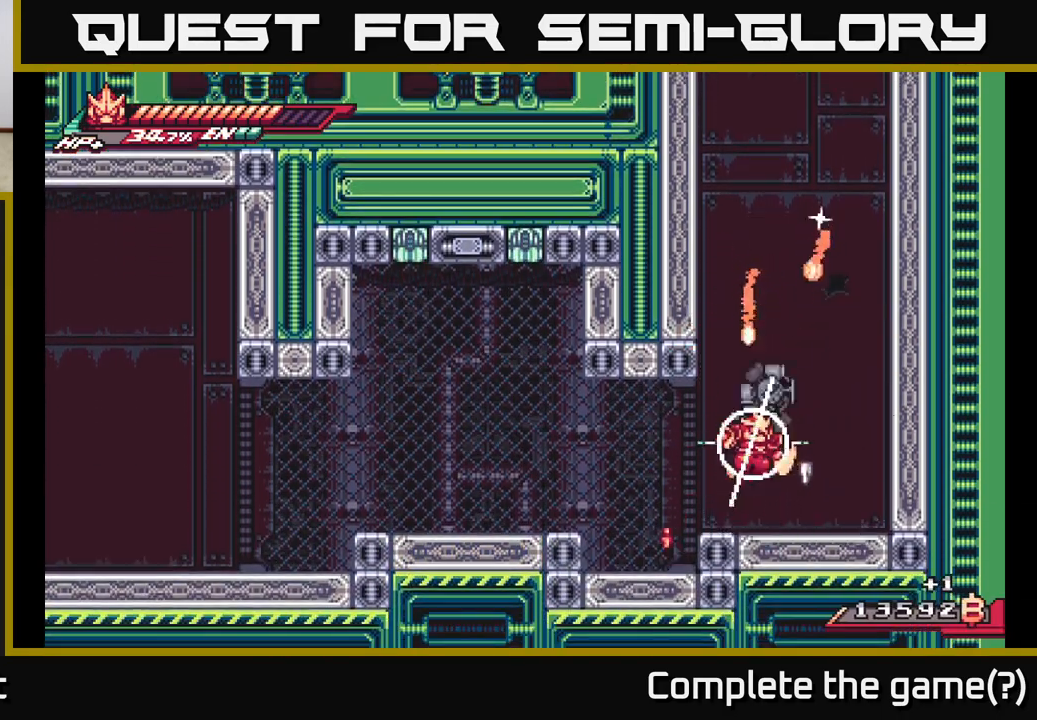
{"buttons": [], "left_stick": "left", "right_stick": "center", "events": [[50, "A", "up"], [167, "X", "up"], [283, "left_stick", "left"]]}
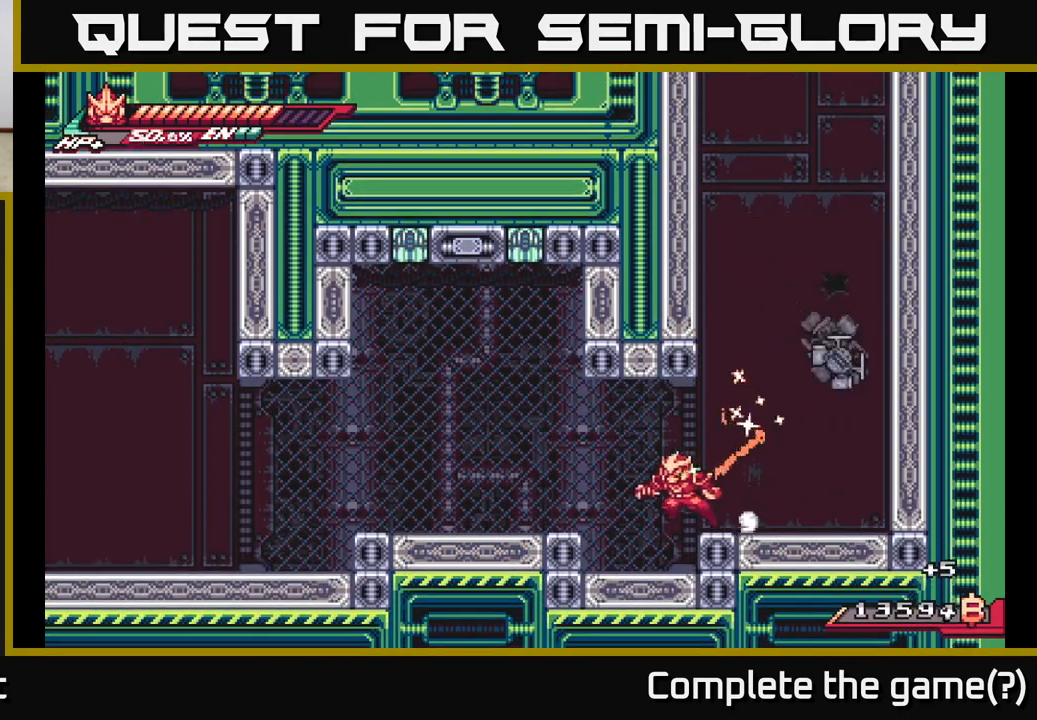
{"buttons": [], "left_stick": "right", "right_stick": "center", "events": [[100, "left_stick", "right"], [200, "A", "down"], [383, "A", "up"]]}
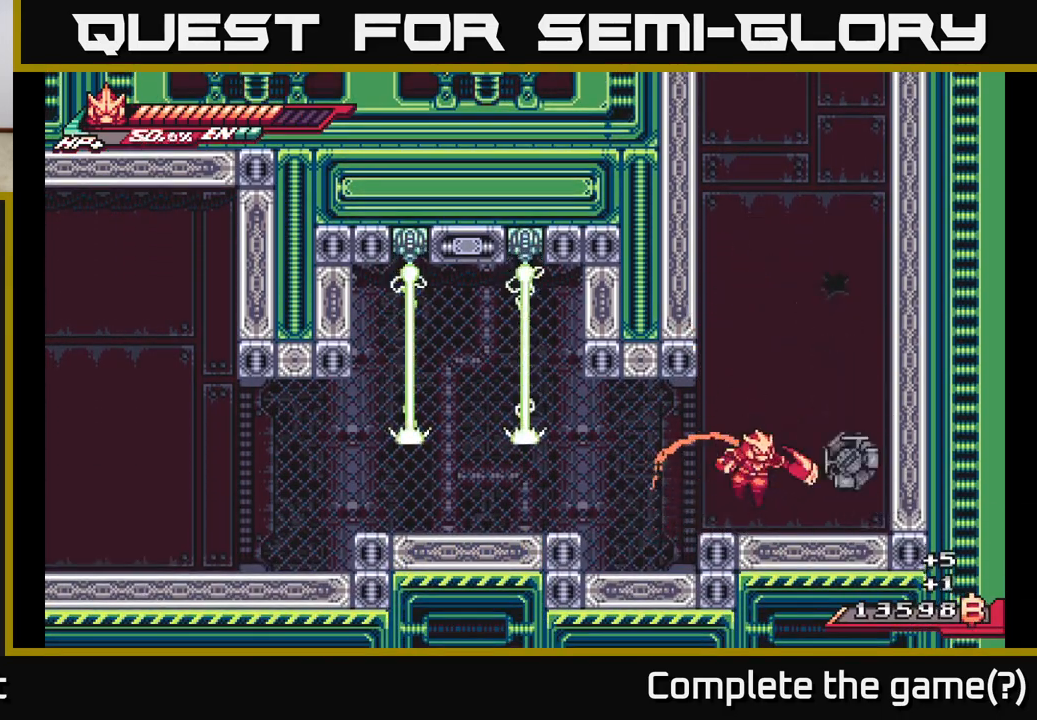
{"buttons": ["X"], "left_stick": "center", "right_stick": "center", "events": [[33, "X", "down"], [100, "left_stick", "center"], [167, "X", "up"], [233, "X", "down"], [350, "X", "up"], [433, "X", "down"]]}
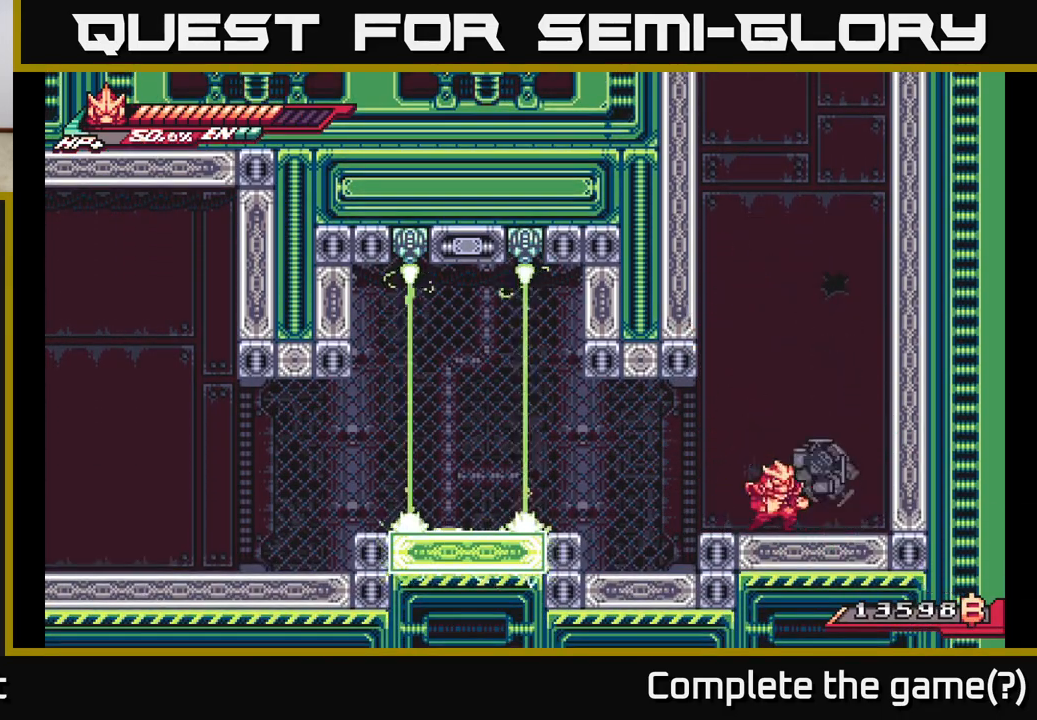
{"buttons": [], "left_stick": "up", "right_stick": "center", "events": [[33, "X", "up"], [100, "X", "down"], [217, "X", "up"], [300, "X", "down"], [417, "X", "up"], [483, "left_stick", "up"]]}
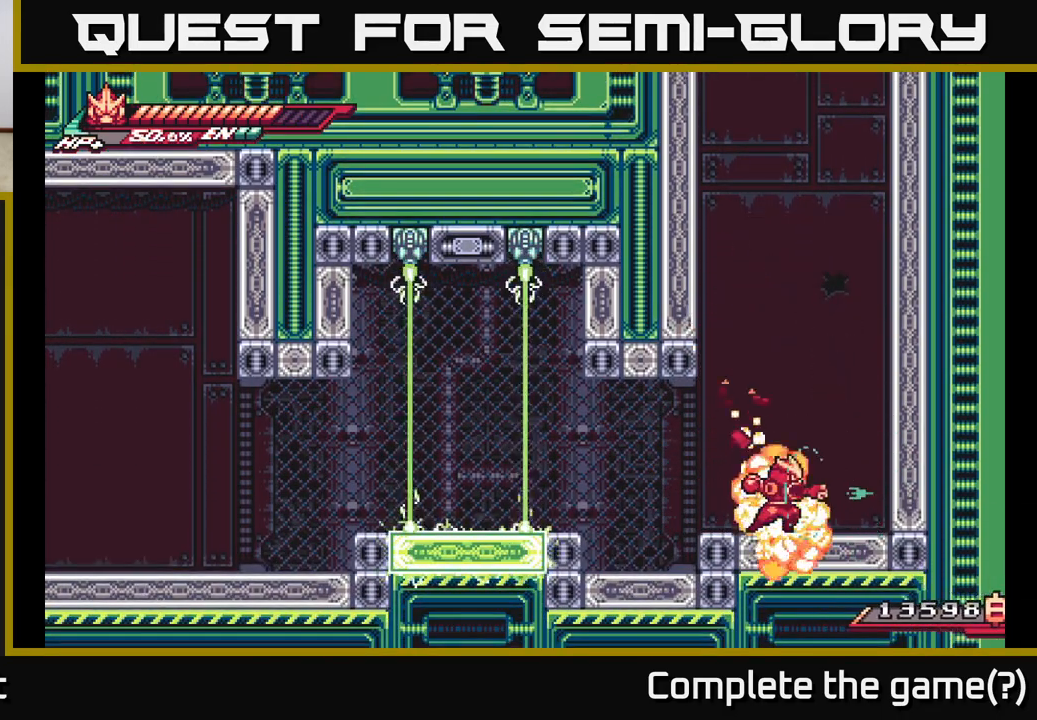
{"buttons": [], "left_stick": "right", "right_stick": "center", "events": [[83, "left_stick", "right"], [183, "A", "down"], [450, "A", "up"]]}
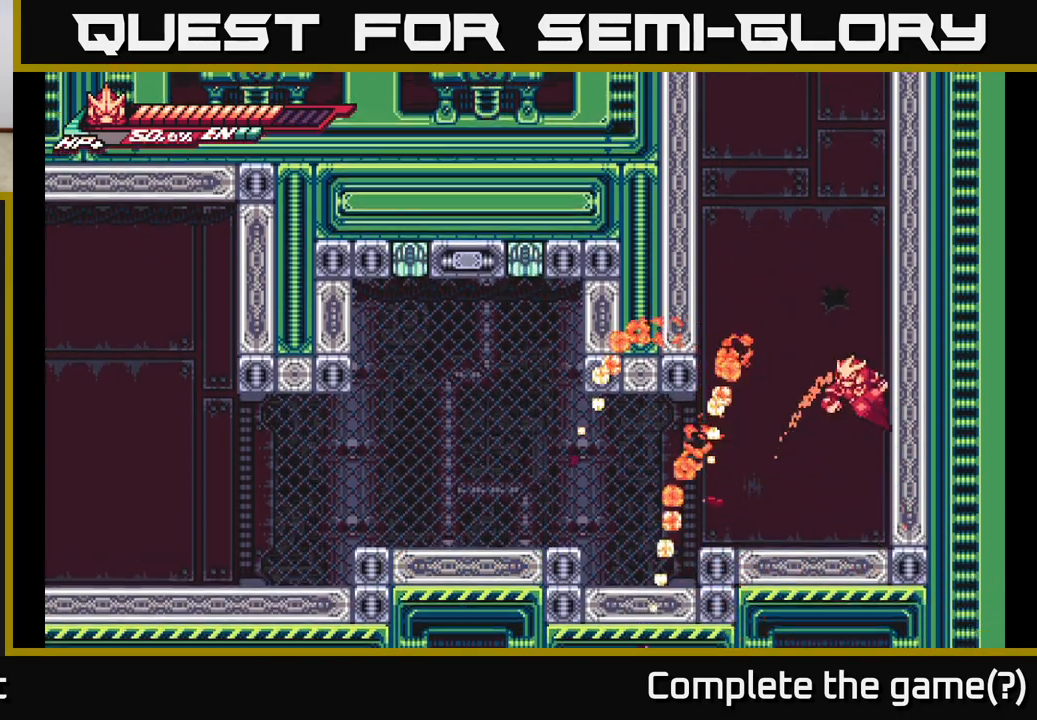
{"buttons": ["A"], "left_stick": "left", "right_stick": "center", "events": [[33, "A", "down"], [50, "left_stick", "left"], [400, "A", "up"], [483, "A", "down"]]}
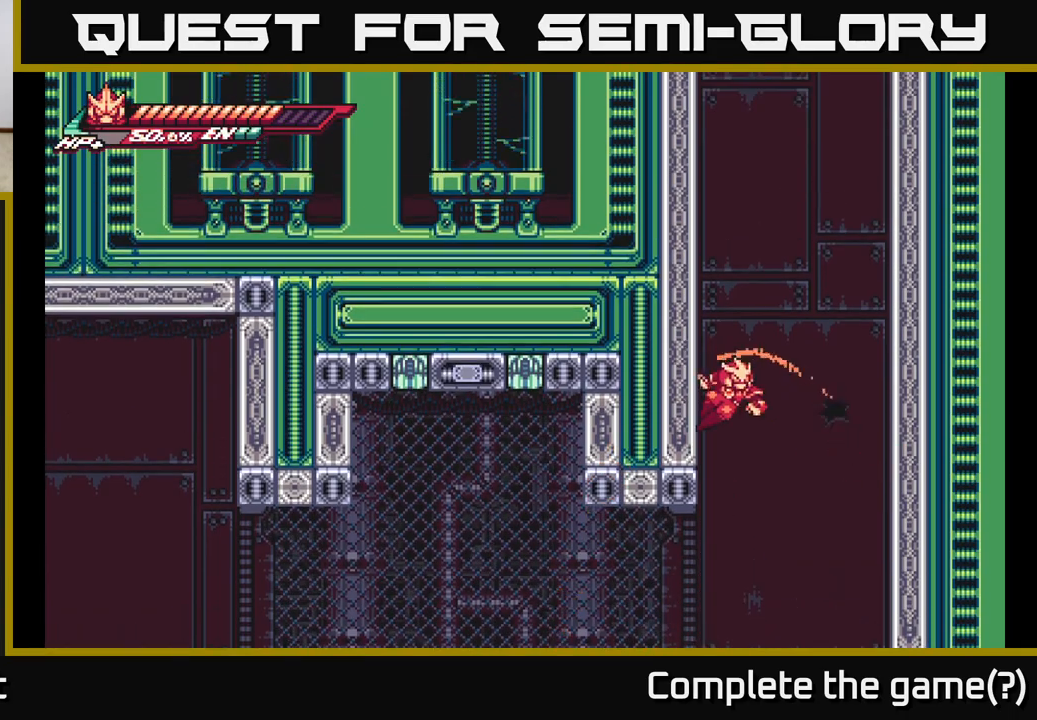
{"buttons": ["A"], "left_stick": "left", "right_stick": "center", "events": [[50, "left_stick", "right"], [367, "A", "up"], [483, "A", "down"], [500, "left_stick", "left"]]}
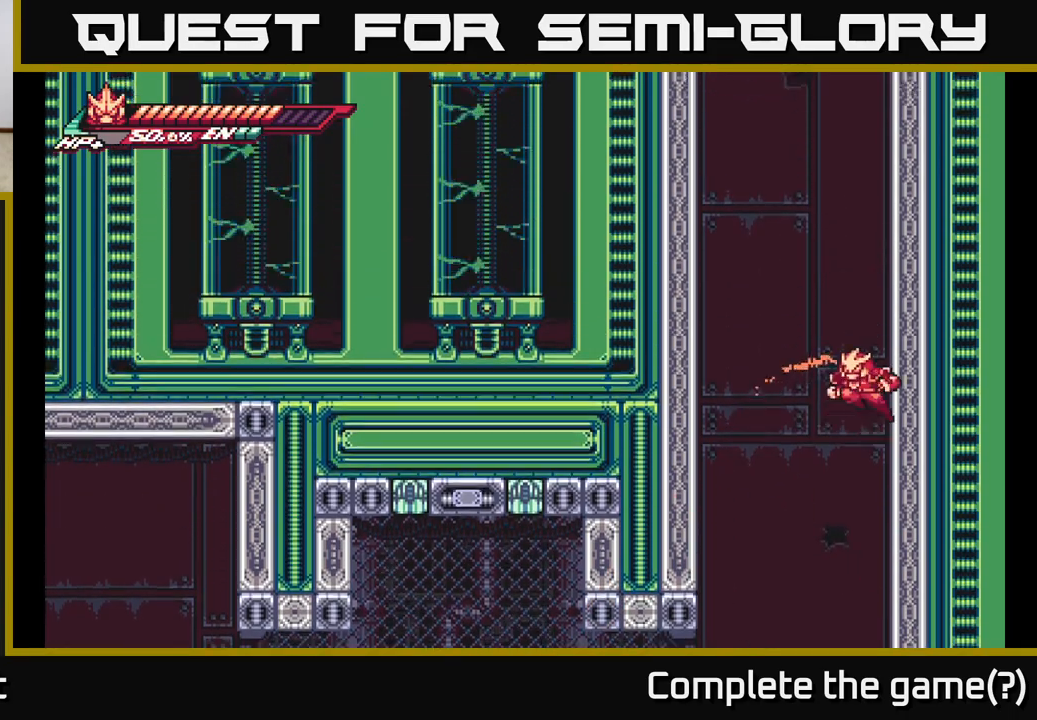
{"buttons": ["A"], "left_stick": "right", "right_stick": "center", "events": [[350, "A", "up"], [433, "left_stick", "right"], [450, "A", "down"]]}
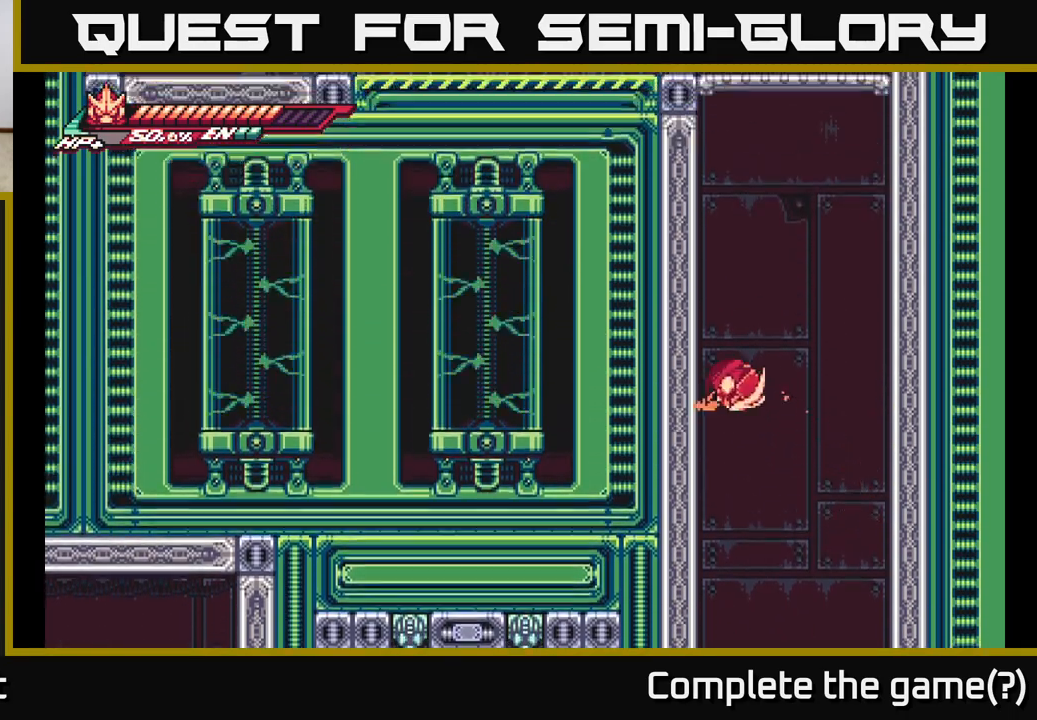
{"buttons": ["A"], "left_stick": "left", "right_stick": "center", "events": [[317, "A", "up"], [400, "A", "down"], [417, "left_stick", "left"]]}
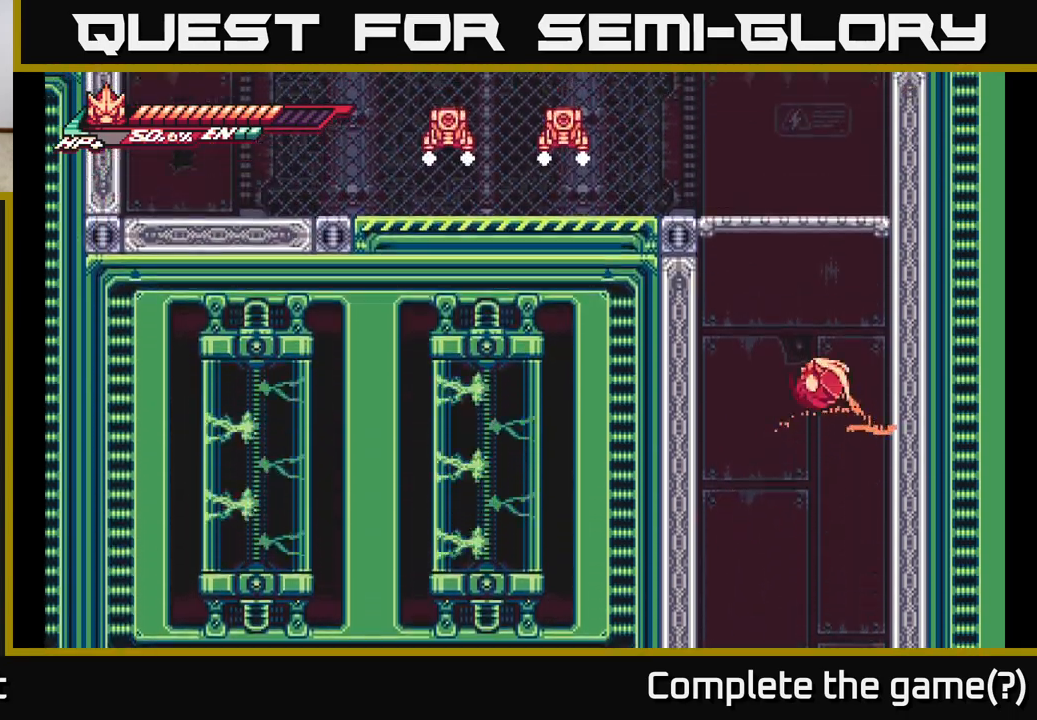
{"buttons": ["A"], "left_stick": "right", "right_stick": "center", "events": [[233, "A", "up"], [350, "A", "down"], [383, "left_stick", "right"]]}
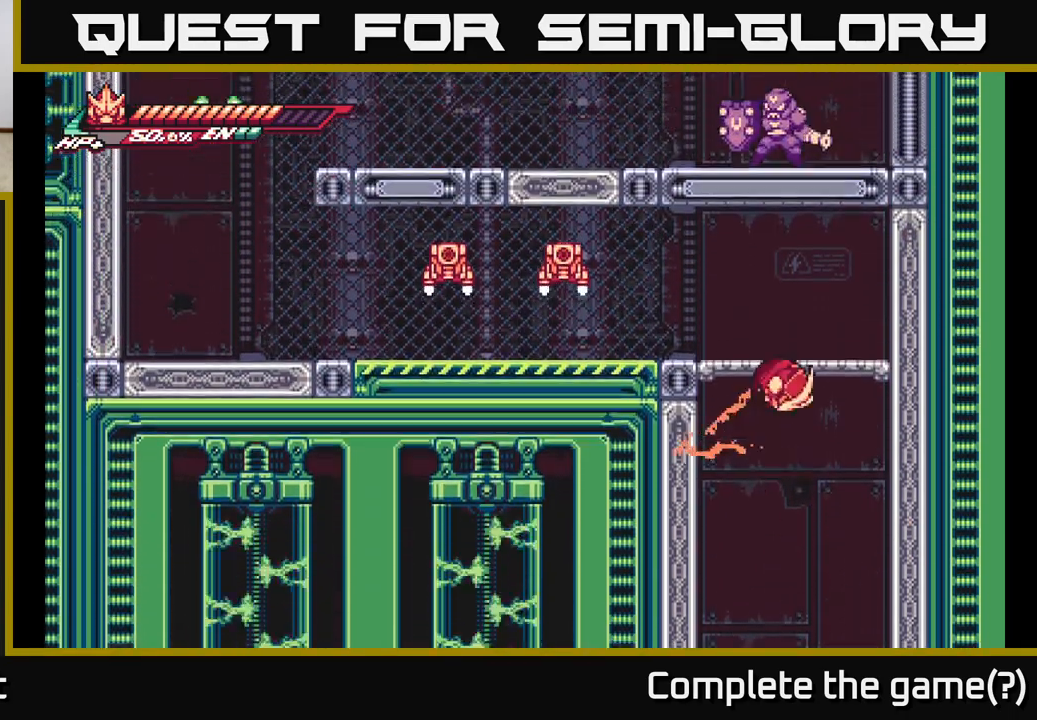
{"buttons": ["A", "L2"], "left_stick": "left", "right_stick": "center", "events": [[200, "A", "up"], [300, "A", "down"], [350, "left_stick", "left"], [417, "L2", "down"]]}
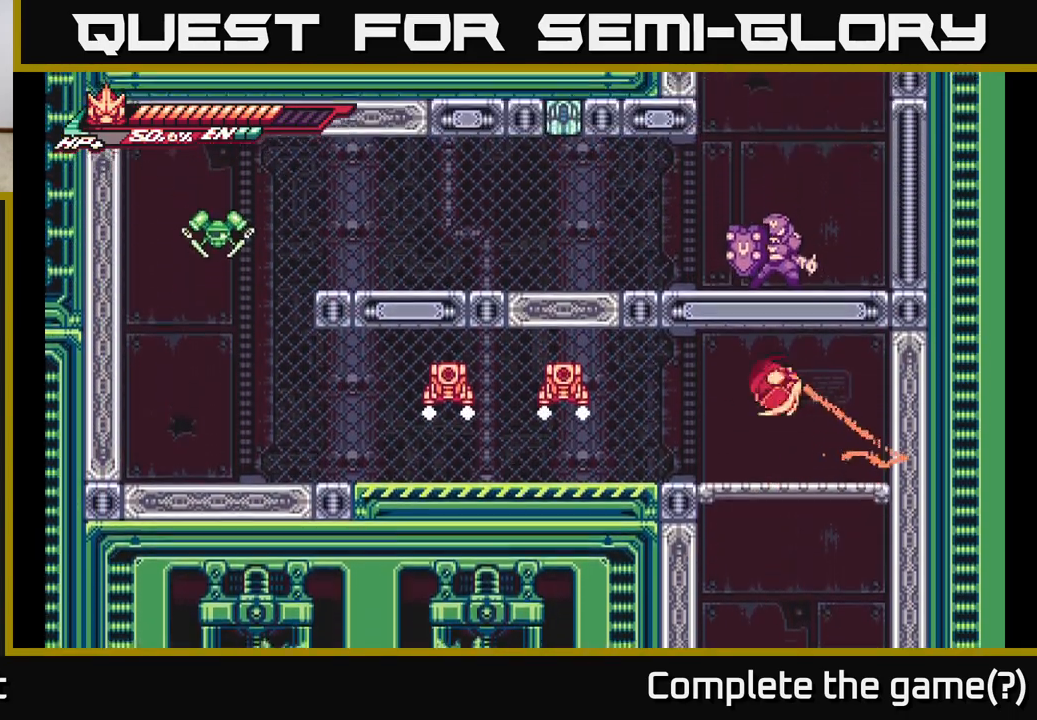
{"buttons": [], "left_stick": "left", "right_stick": "center", "events": [[117, "X", "down"], [267, "X", "up"], [300, "L2", "up"], [350, "X", "down"], [367, "A", "up"], [483, "X", "up"]]}
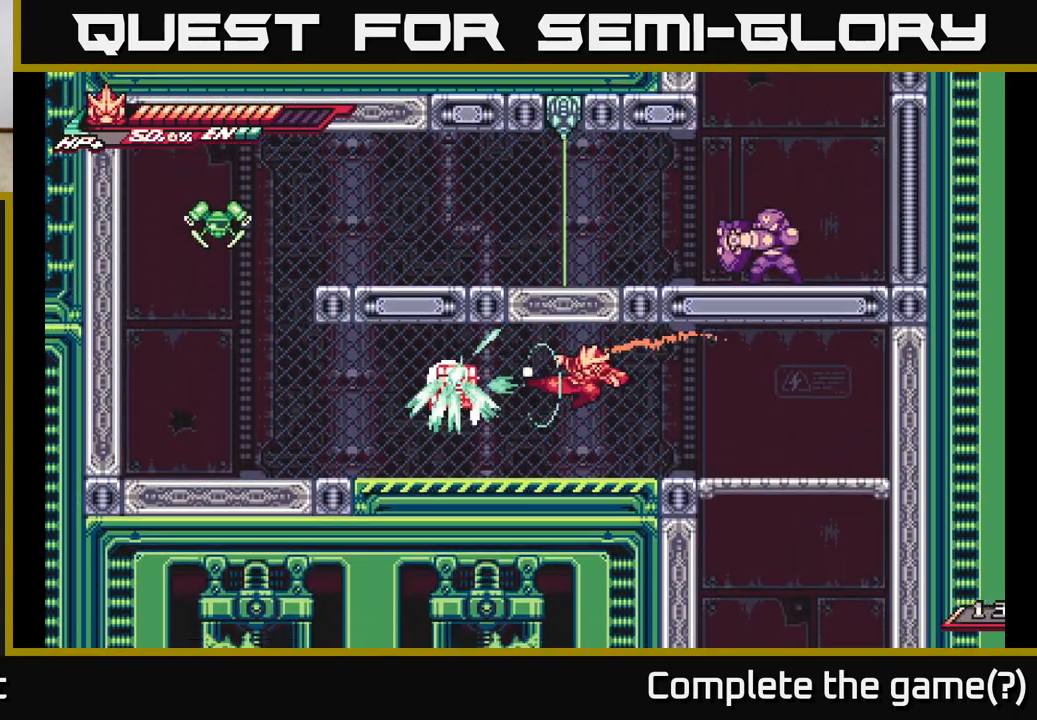
{"buttons": [], "left_stick": "left", "right_stick": "center", "events": [[167, "A", "down"], [200, "L2", "down"], [217, "X", "down"], [367, "L2", "up"], [367, "X", "up"], [383, "A", "up"]]}
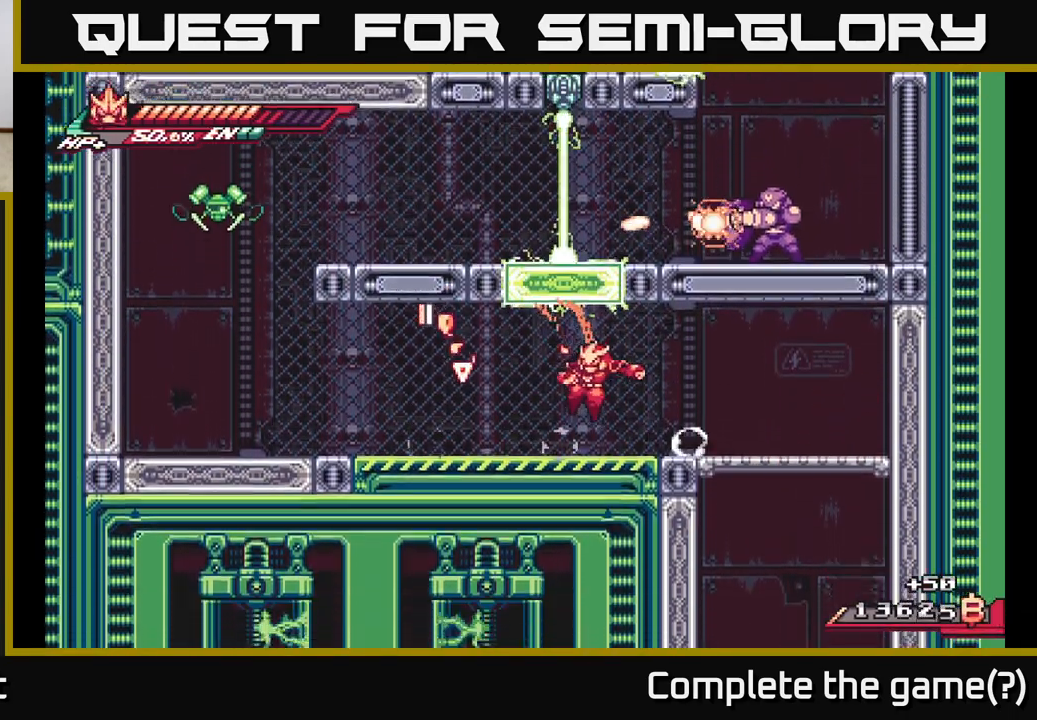
{"buttons": ["L2"], "left_stick": "left", "right_stick": "center", "events": [[233, "L2", "down"]]}
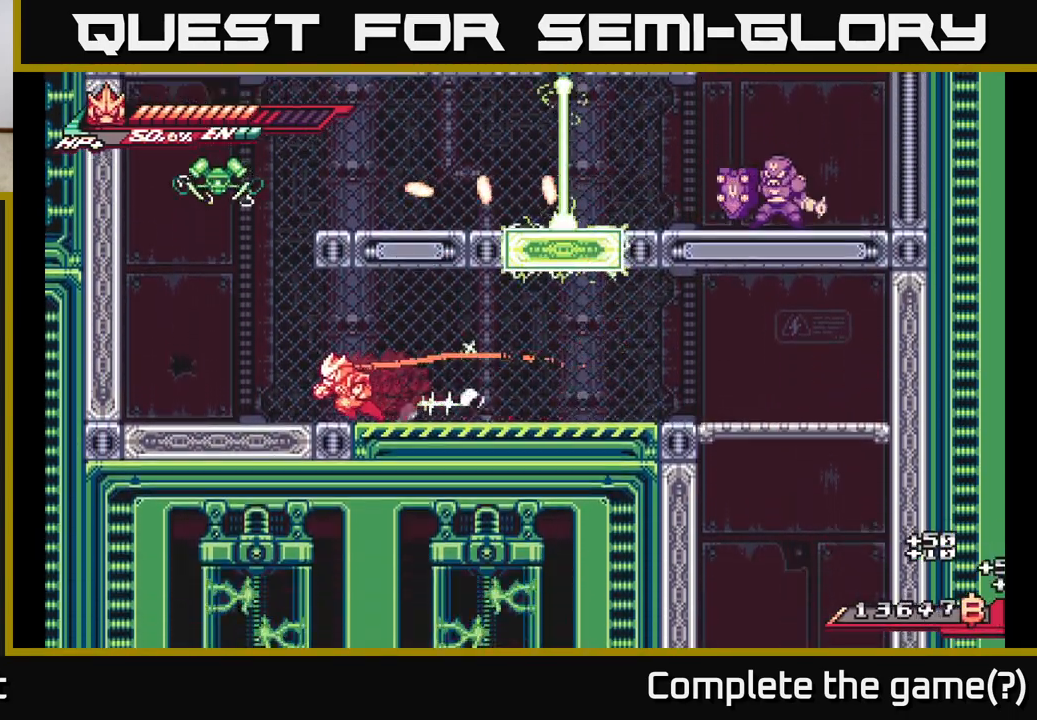
{"buttons": ["A"], "left_stick": "up", "right_stick": "center", "events": [[133, "A", "down"], [250, "left_stick", "up"], [283, "X", "down"], [417, "L2", "up"], [433, "X", "up"]]}
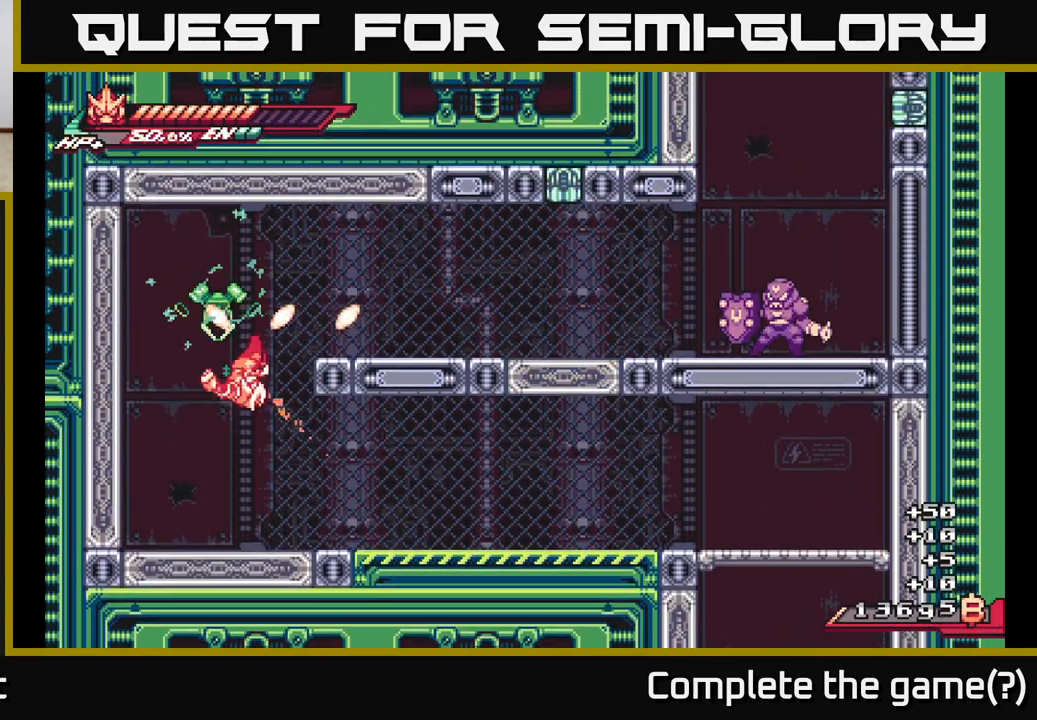
{"buttons": [], "left_stick": "right", "right_stick": "center", "events": [[50, "A", "up"], [100, "left_stick", "center"], [117, "X", "down"], [283, "X", "up"], [350, "left_stick", "right"]]}
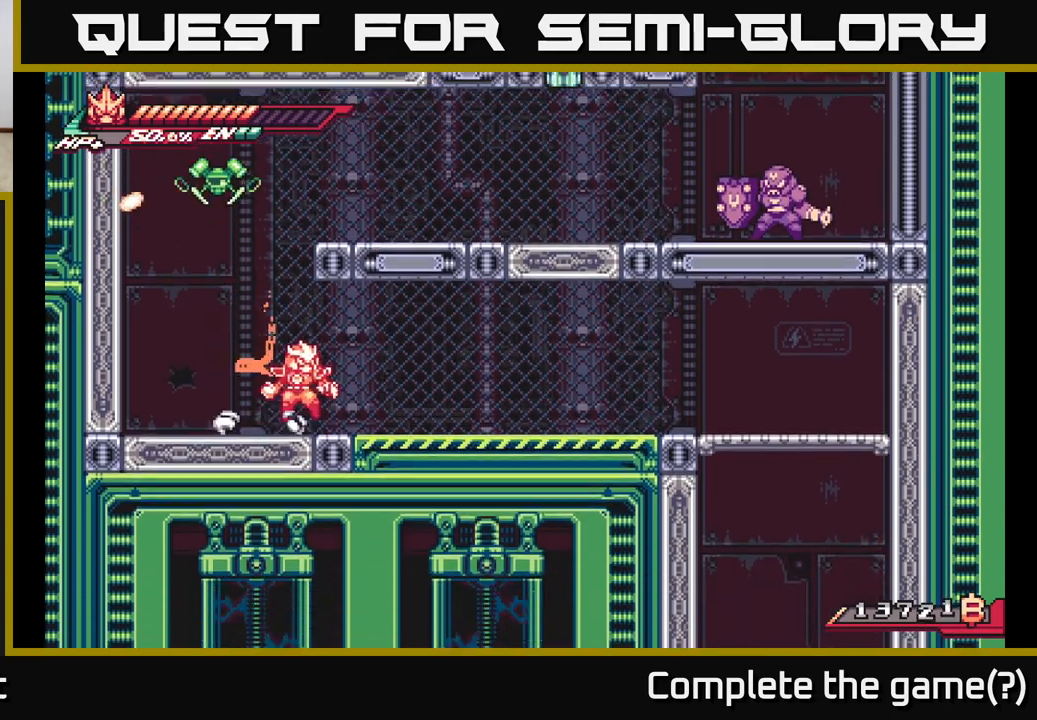
{"buttons": ["A"], "left_stick": "up", "right_stick": "center", "events": [[50, "A", "down"], [67, "left_stick", "left"], [200, "left_stick", "up"], [233, "X", "down"], [400, "X", "up"]]}
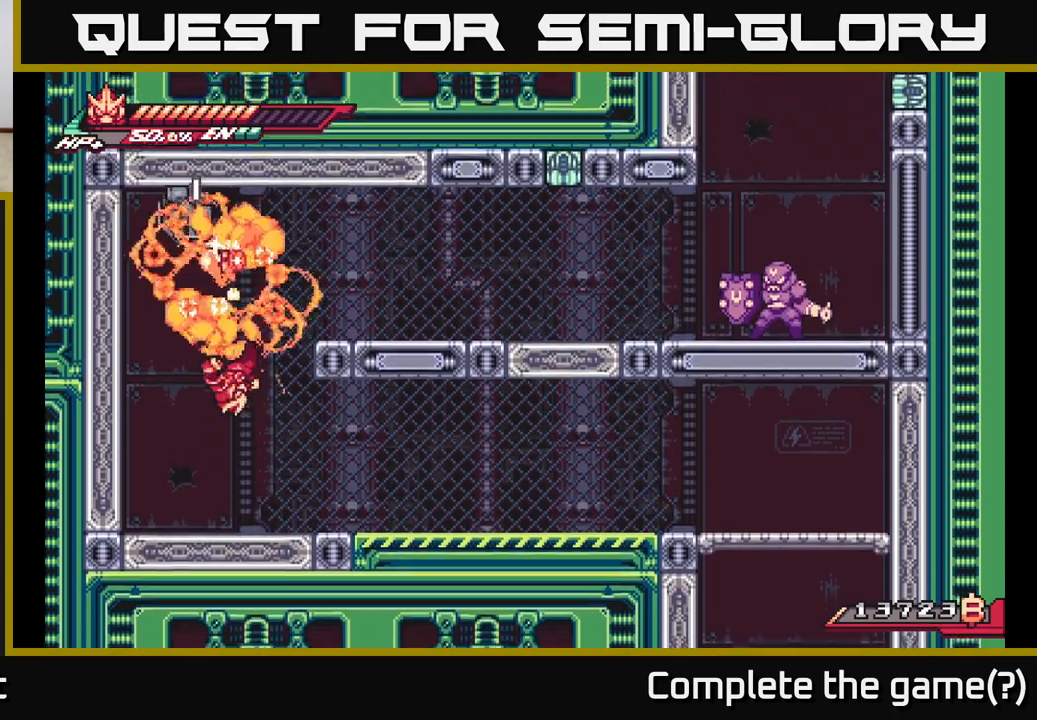
{"buttons": ["R2"], "left_stick": "left", "right_stick": "center", "events": [[50, "A", "up"], [67, "left_stick", "center"], [383, "A", "down"], [467, "R2", "down"], [483, "left_stick", "left"], [500, "A", "up"]]}
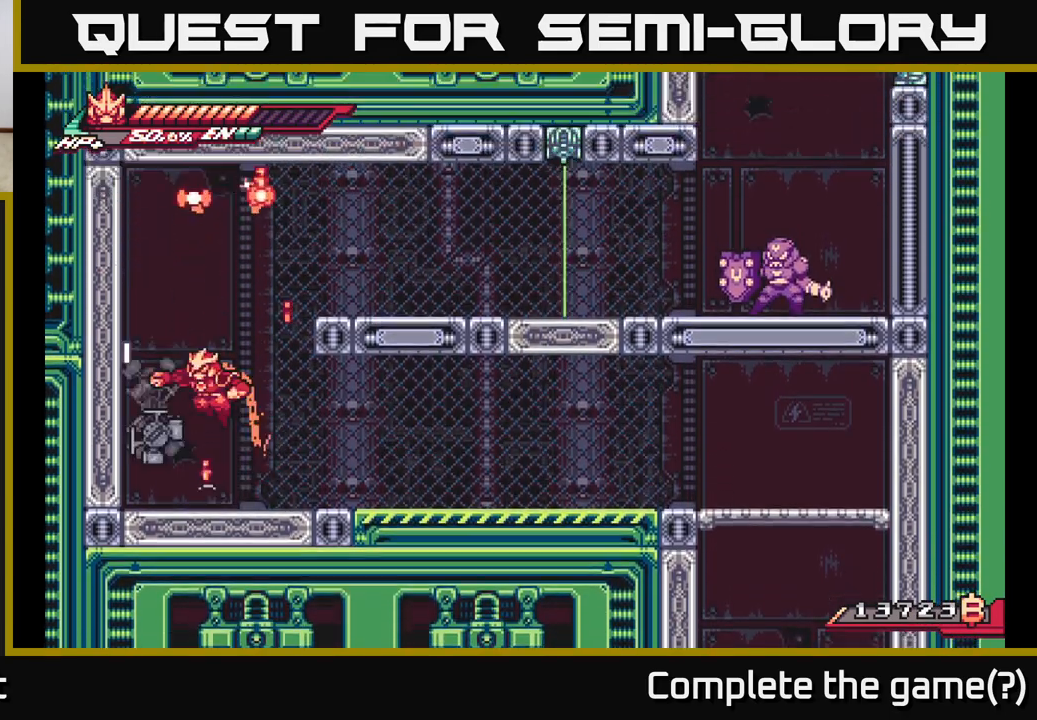
{"buttons": ["X"], "left_stick": "up", "right_stick": "center", "events": [[133, "left_stick", "center"], [183, "left_stick", "down-right"], [267, "X", "down"], [283, "left_stick", "down-left"], [317, "A", "down"], [350, "R2", "up"], [367, "X", "up"], [433, "left_stick", "up"], [450, "X", "down"], [500, "A", "up"]]}
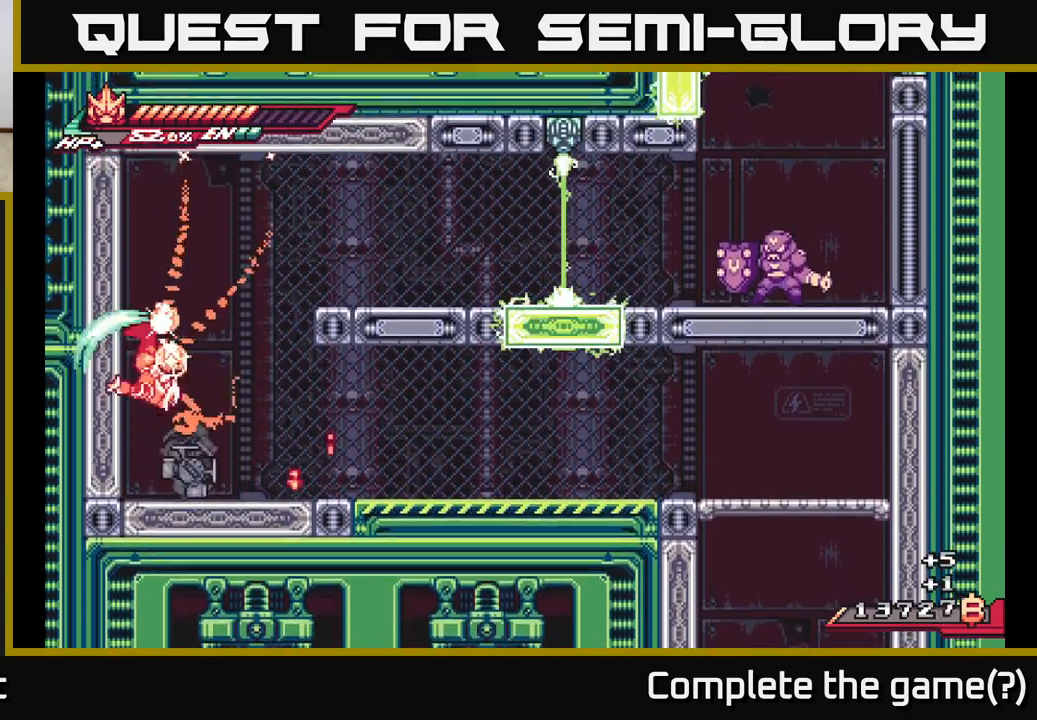
{"buttons": [], "left_stick": "down", "right_stick": "center", "events": [[50, "A", "down"], [83, "X", "up"], [150, "left_stick", "right"], [167, "A", "up"], [200, "X", "down"], [267, "X", "up"], [267, "left_stick", "down"]]}